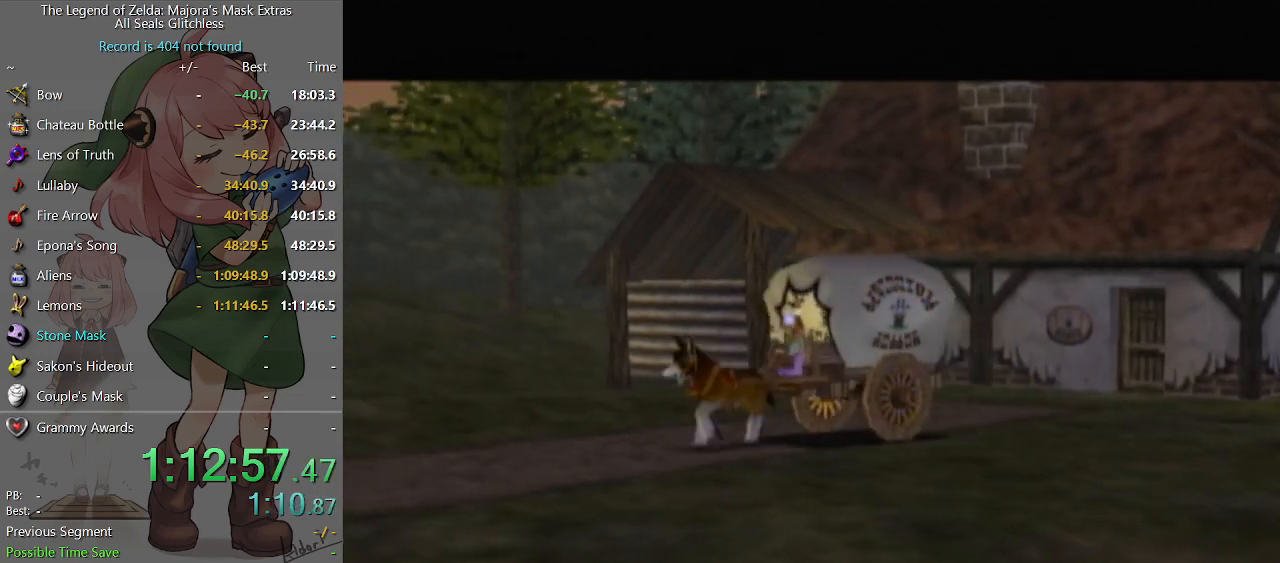
Gameplay with a controller (Nintendo layout); each line is a JSON object with the inputs held at the frame after it. "events" lists button and stick changes between this image and that frame as [ms after this image, input, new state], when the widget could be followed in between. Not read: L3 R3.
{"buttons": ["B"], "left_stick": "center", "right_stick": "center", "events": [[33, "A", "down"], [100, "A", "up"], [100, "B", "down"], [167, "B", "up"], [200, "A", "down"], [233, "A", "up"], [333, "A", "down"], [367, "A", "up"], [367, "B", "down"], [400, "B", "up"], [433, "A", "down"], [500, "A", "up"], [500, "B", "down"]]}
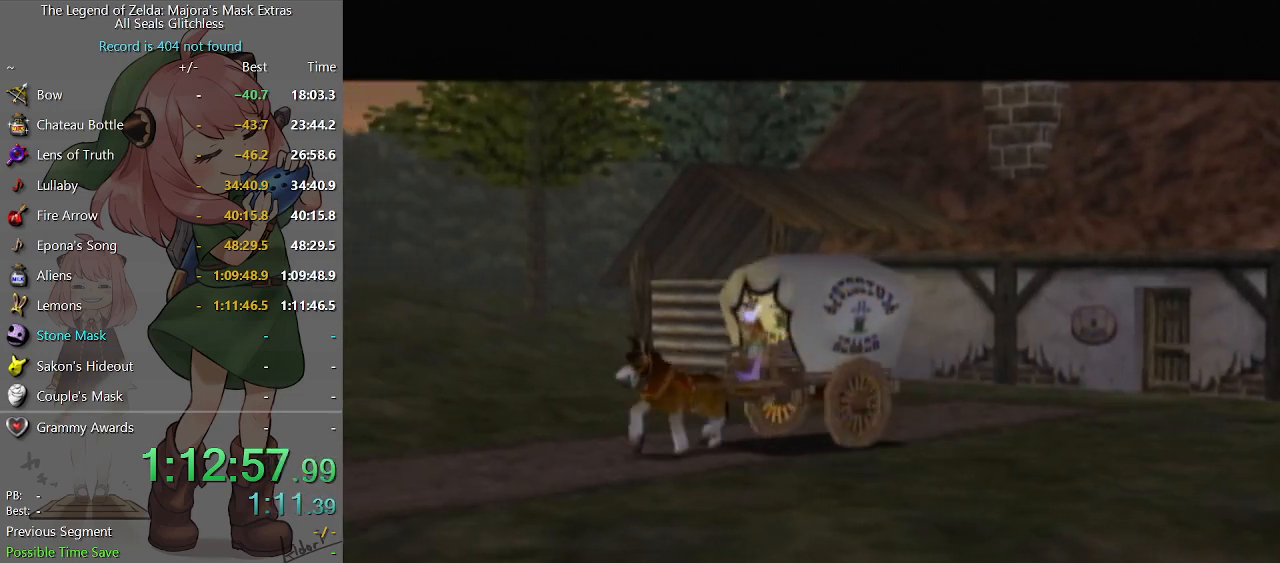
{"buttons": ["B"], "left_stick": "center", "right_stick": "center", "events": [[67, "A", "down"], [67, "B", "up"], [133, "A", "up"], [133, "B", "down"], [167, "B", "up"], [300, "A", "down"], [333, "A", "up"], [500, "B", "down"]]}
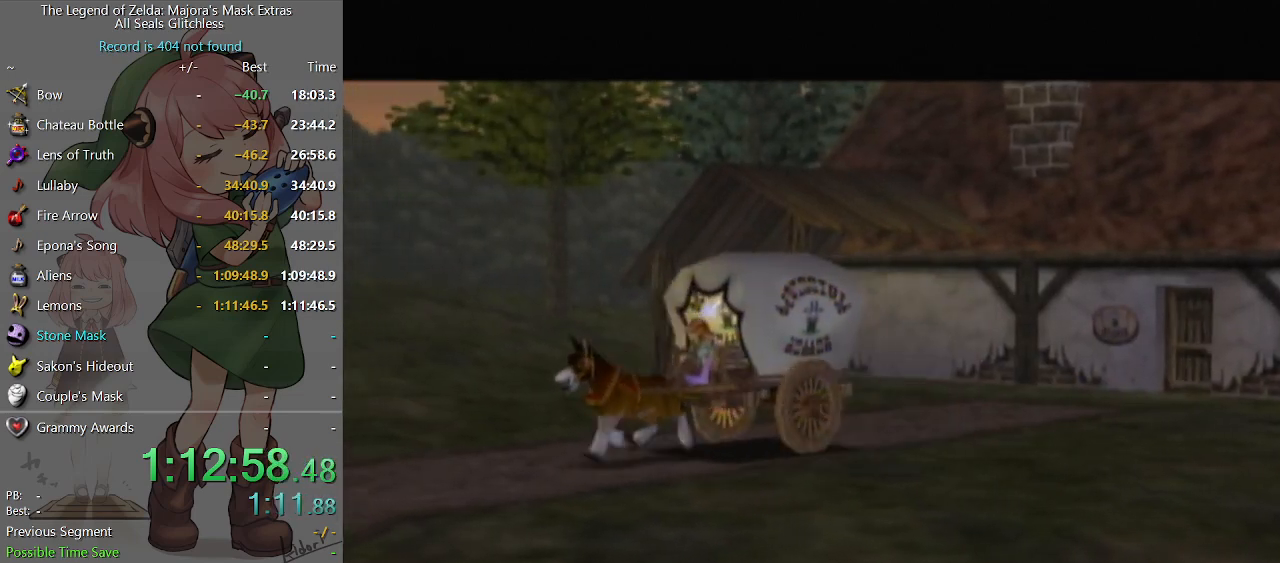
{"buttons": [], "left_stick": "center", "right_stick": "center", "events": [[33, "B", "up"], [133, "B", "down"], [167, "B", "up"]]}
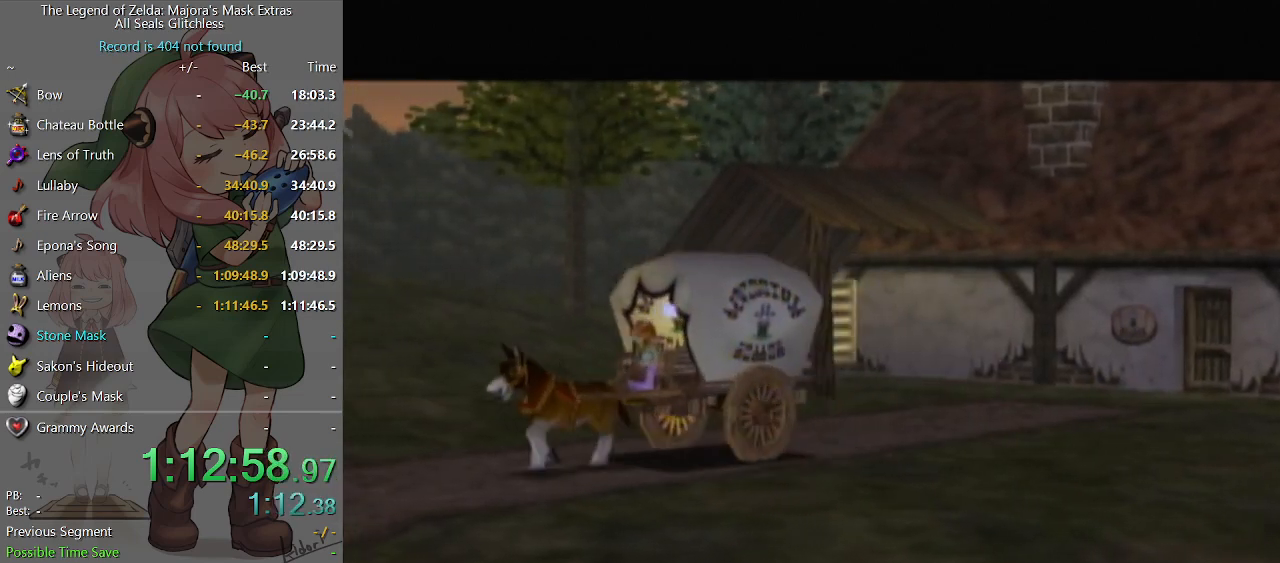
{"buttons": ["B"], "left_stick": "center", "right_stick": "center", "events": [[400, "A", "down"], [467, "A", "up"], [467, "B", "down"]]}
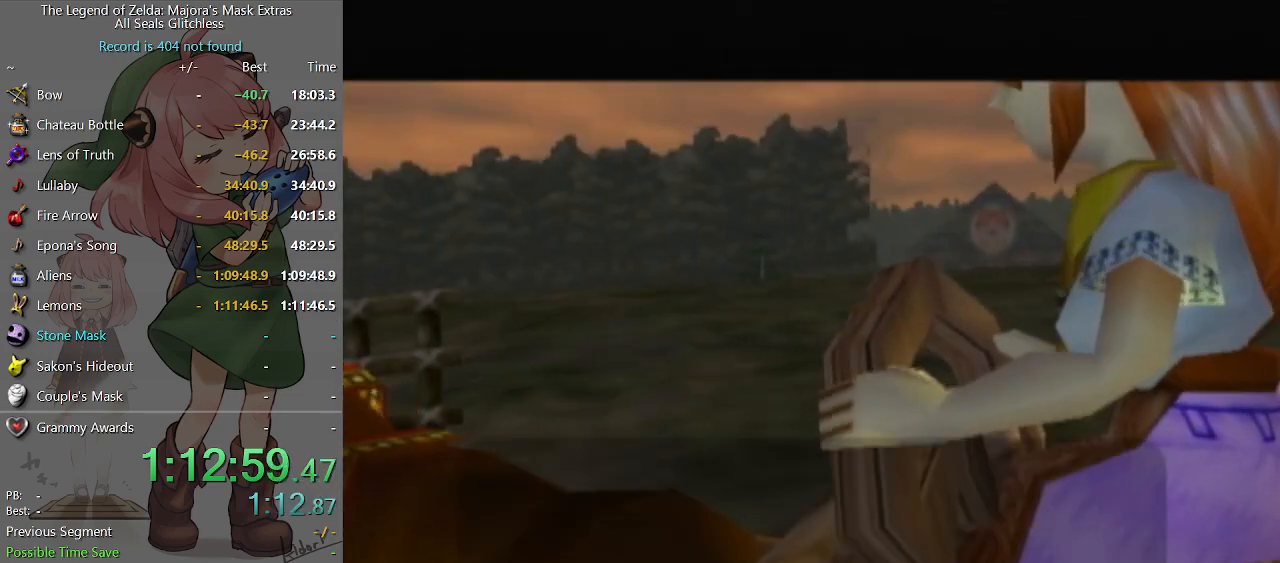
{"buttons": ["A"], "left_stick": "center", "right_stick": "center", "events": [[33, "B", "up"], [67, "A", "down"], [100, "A", "up"], [100, "B", "down"], [167, "A", "down"], [167, "B", "up"], [200, "A", "up"], [267, "A", "down"], [300, "A", "up"], [367, "A", "down"], [400, "A", "up"], [433, "B", "down"], [467, "B", "up"], [500, "A", "down"]]}
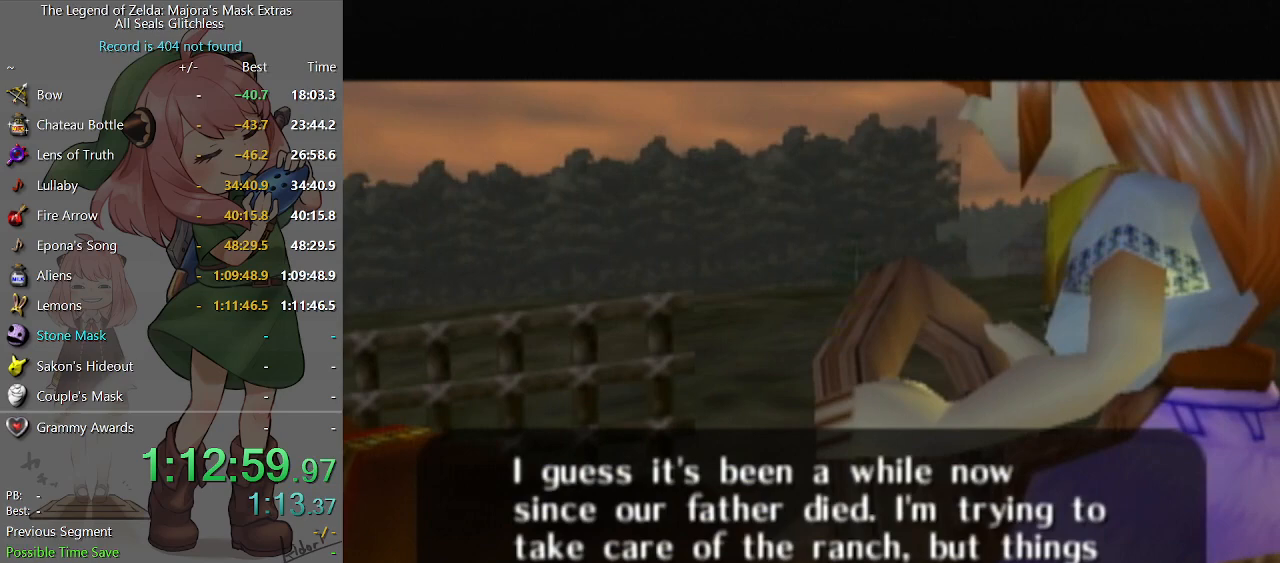
{"buttons": [], "left_stick": "center", "right_stick": "center", "events": [[33, "A", "up"], [33, "B", "down"], [100, "B", "up"], [167, "B", "down"], [233, "A", "down"], [233, "B", "up"], [267, "A", "up"], [267, "B", "down"], [300, "B", "up"], [333, "A", "down"], [367, "A", "up"], [400, "B", "down"], [433, "B", "up"], [467, "A", "down"], [500, "A", "up"]]}
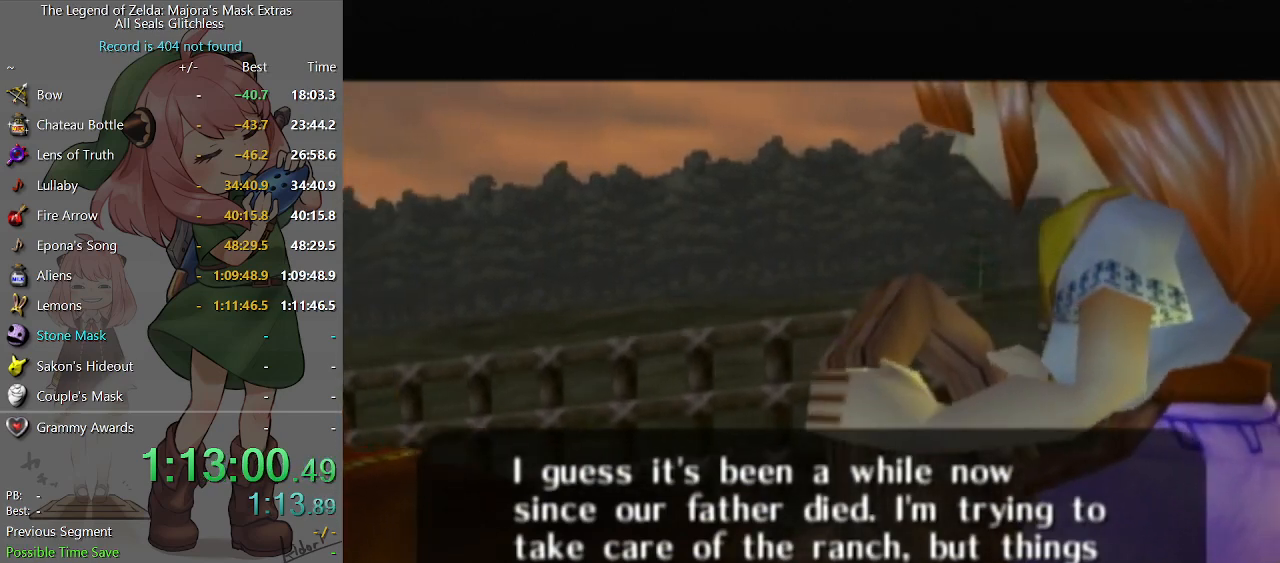
{"buttons": ["B"], "left_stick": "center", "right_stick": "center", "events": [[33, "B", "down"], [67, "B", "up"], [100, "A", "down"], [167, "A", "up"], [200, "A", "down"], [233, "A", "up"], [267, "B", "down"], [300, "B", "up"], [333, "A", "down"], [367, "A", "up"], [400, "B", "down"], [433, "B", "up"], [500, "B", "down"]]}
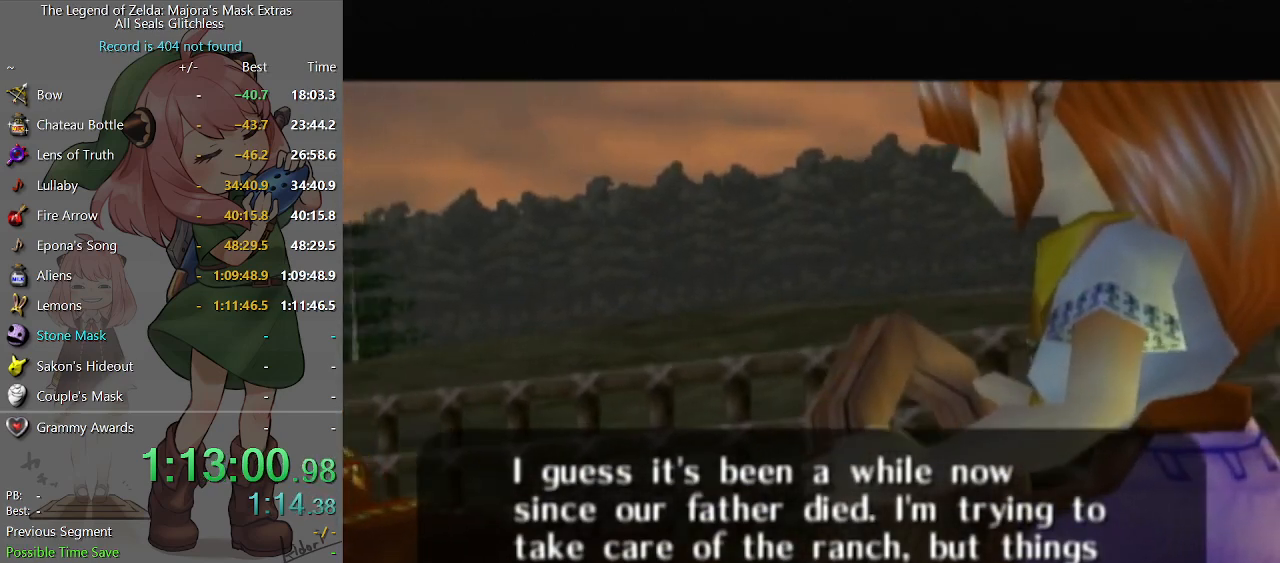
{"buttons": [], "left_stick": "center", "right_stick": "center", "events": [[33, "B", "up"], [100, "B", "down"], [167, "A", "down"], [167, "B", "up"], [200, "A", "up"], [200, "B", "down"], [267, "B", "up"], [300, "A", "down"], [333, "A", "up"], [433, "A", "down"], [467, "A", "up"]]}
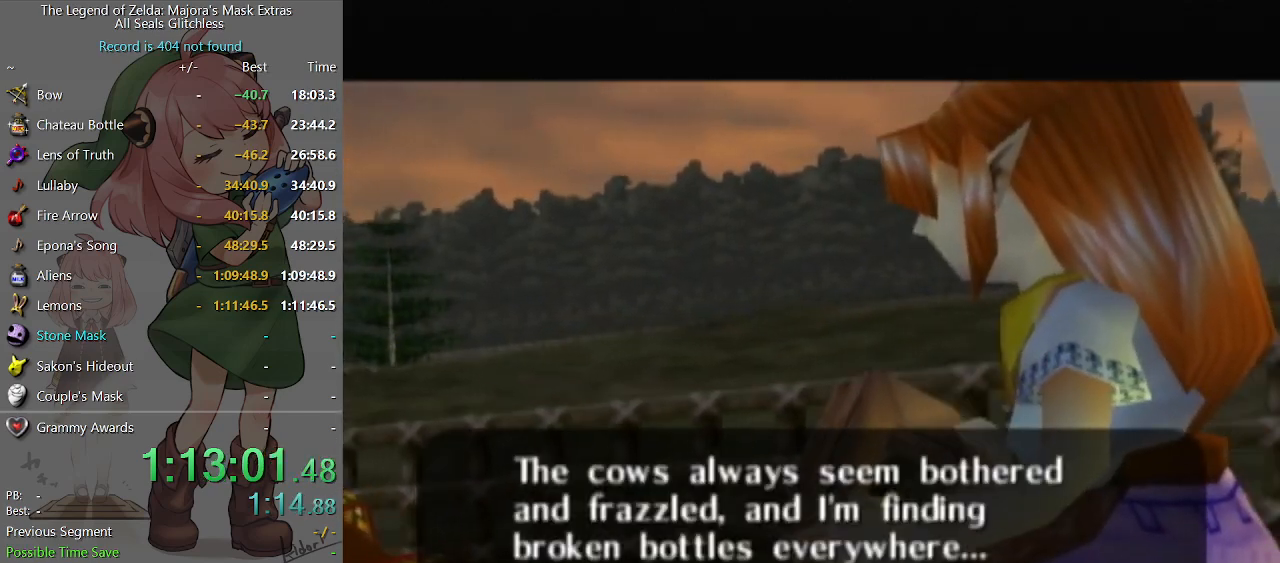
{"buttons": [], "left_stick": "center", "right_stick": "center", "events": [[67, "A", "down"], [133, "A", "up"], [133, "B", "down"], [167, "B", "up"], [200, "A", "down"], [233, "A", "up"], [233, "B", "down"], [267, "B", "up"], [333, "A", "down"], [367, "A", "up"], [367, "B", "down"], [400, "B", "up"], [433, "A", "down"], [500, "A", "up"]]}
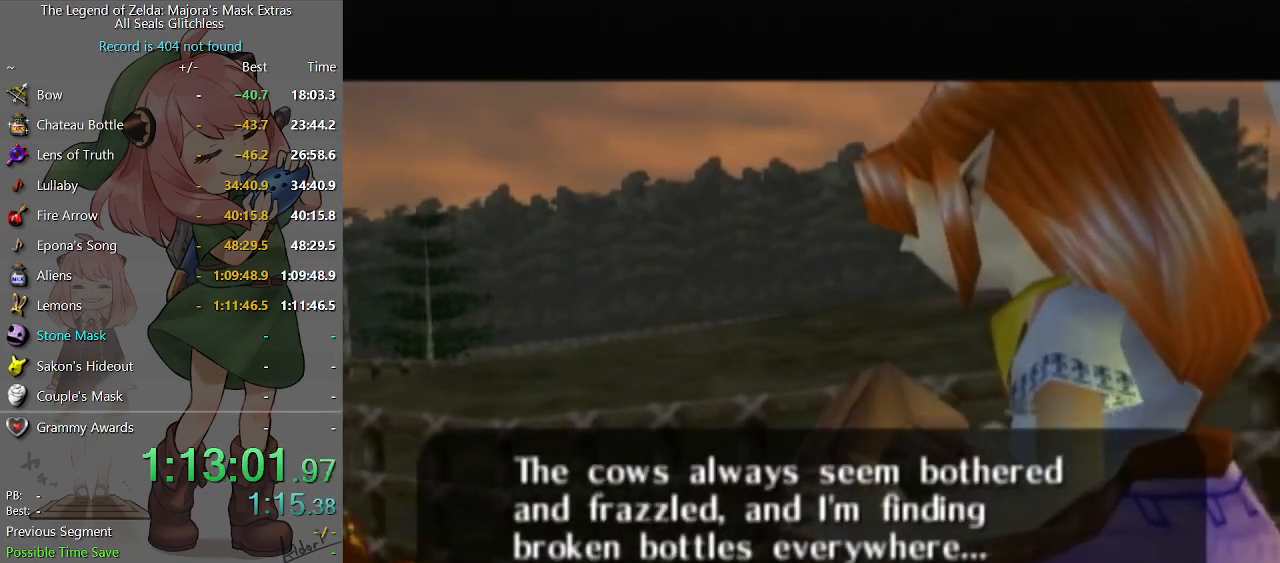
{"buttons": ["B"], "left_stick": "center", "right_stick": "center", "events": [[67, "A", "down"], [133, "A", "up"], [133, "B", "down"], [167, "B", "up"], [300, "A", "down"], [333, "A", "up"], [333, "B", "down"], [400, "B", "up"], [433, "A", "down"], [467, "A", "up"], [467, "B", "down"]]}
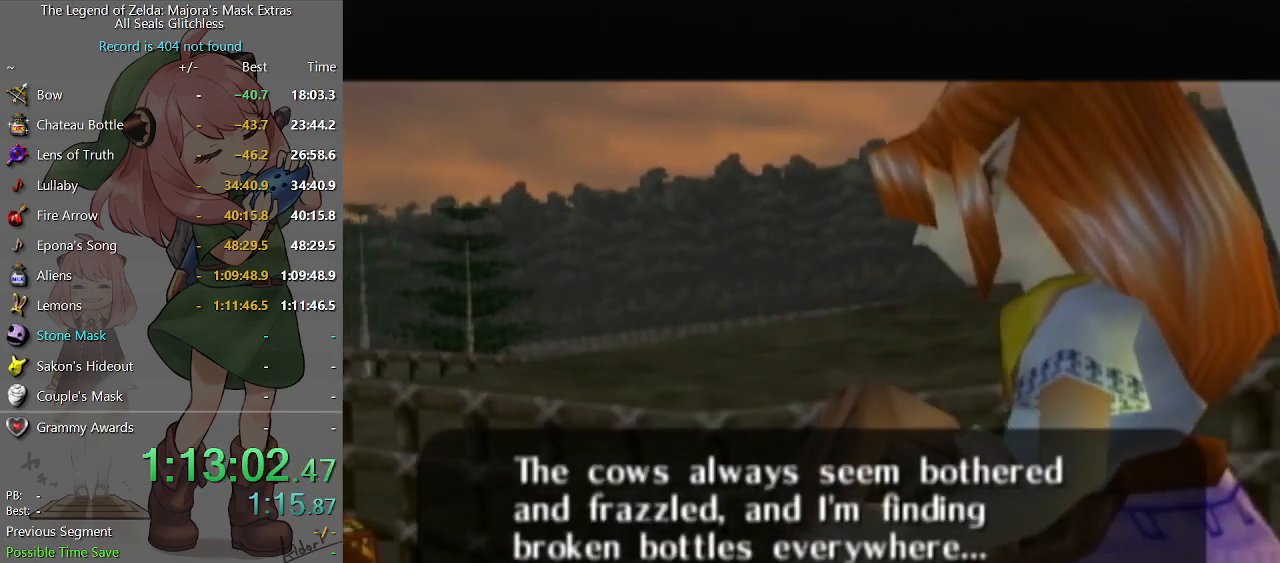
{"buttons": ["B"], "left_stick": "center", "right_stick": "center", "events": [[33, "B", "up"], [67, "A", "down"], [100, "A", "up"], [100, "B", "down"], [167, "A", "down"], [167, "B", "up"], [200, "A", "up"], [233, "B", "down"], [267, "A", "down"], [267, "B", "up"], [333, "A", "up"], [500, "B", "down"]]}
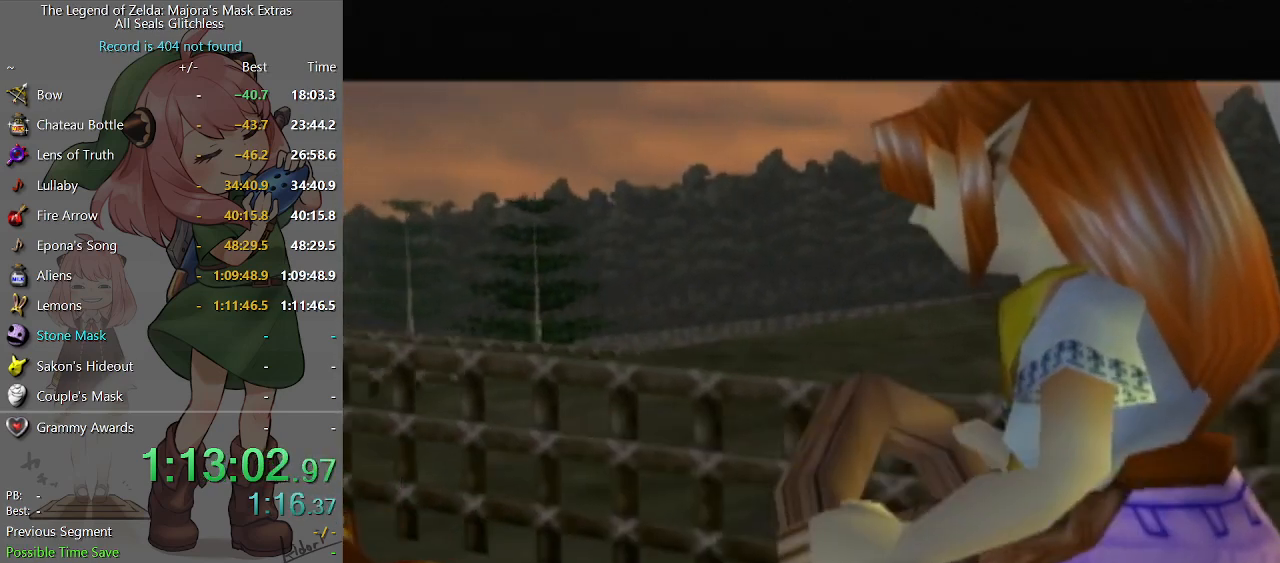
{"buttons": ["B"], "left_stick": "center", "right_stick": "center", "events": [[33, "B", "up"], [67, "A", "down"], [133, "A", "up"], [267, "A", "down"], [333, "A", "up"], [333, "B", "down"], [367, "B", "up"], [433, "A", "down"], [467, "A", "up"], [467, "B", "down"]]}
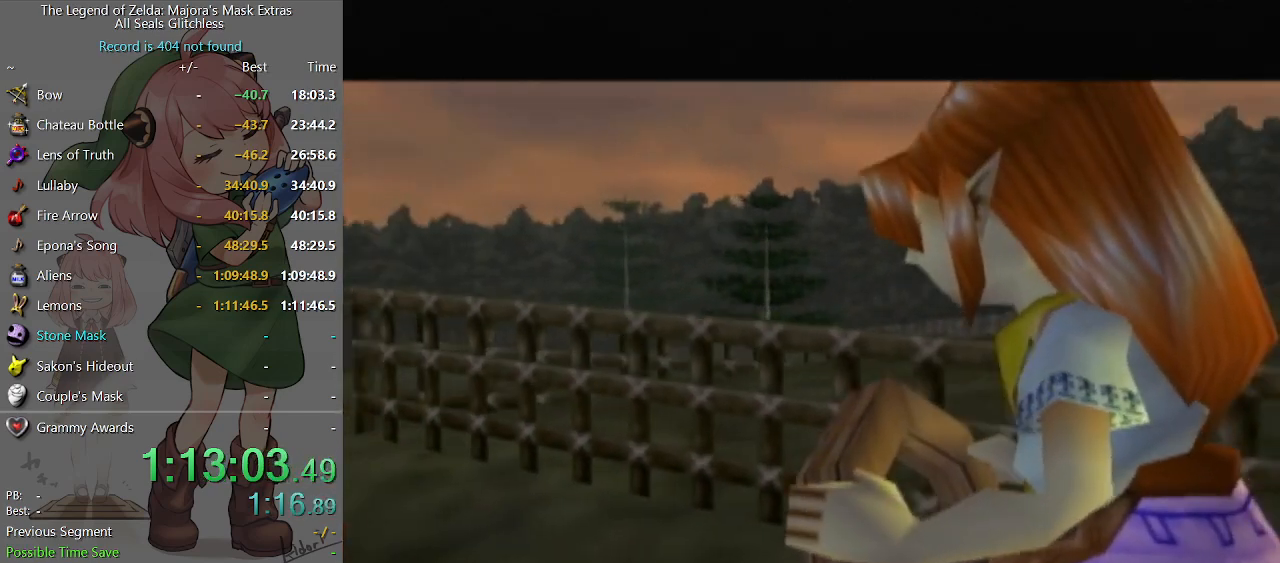
{"buttons": ["B"], "left_stick": "center", "right_stick": "center", "events": [[33, "A", "down"], [33, "B", "up"], [67, "A", "up"], [133, "B", "down"], [167, "A", "down"], [167, "B", "up"], [200, "A", "up"], [200, "B", "down"], [267, "B", "up"], [300, "A", "down"], [333, "A", "up"], [333, "B", "down"], [367, "B", "up"], [433, "A", "down"], [500, "A", "up"], [500, "B", "down"]]}
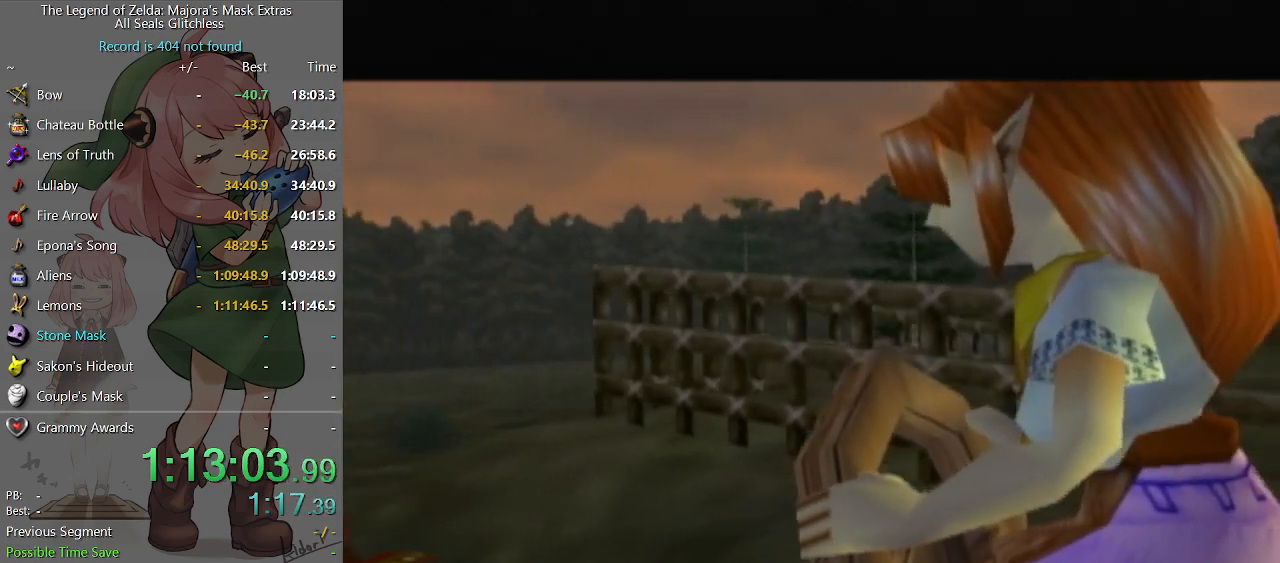
{"buttons": [], "left_stick": "center", "right_stick": "center", "events": [[33, "B", "up"], [67, "A", "down"], [133, "A", "up"], [200, "A", "down"], [233, "A", "up"], [333, "A", "down"], [367, "A", "up"], [400, "B", "down"], [433, "B", "up"]]}
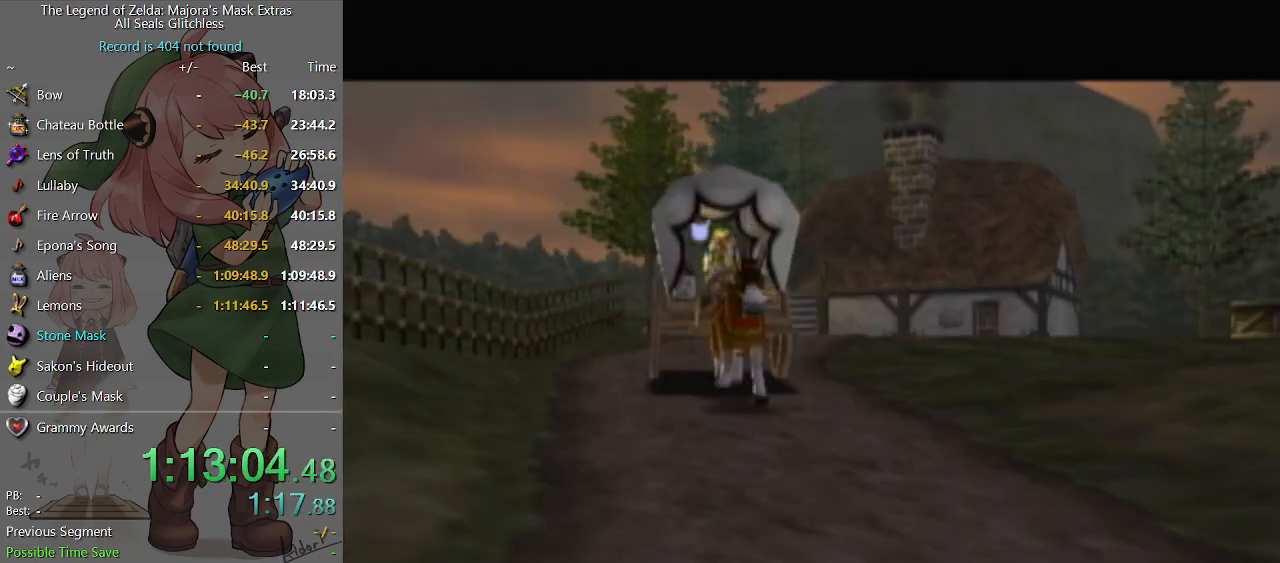
{"buttons": ["A"], "left_stick": "center", "right_stick": "center", "events": [[33, "B", "down"], [67, "B", "up"], [133, "A", "down"], [167, "A", "up"], [233, "A", "down"], [267, "A", "up"], [267, "B", "down"], [333, "A", "down"], [333, "B", "up"], [400, "A", "up"], [400, "B", "down"], [467, "B", "up"], [500, "A", "down"]]}
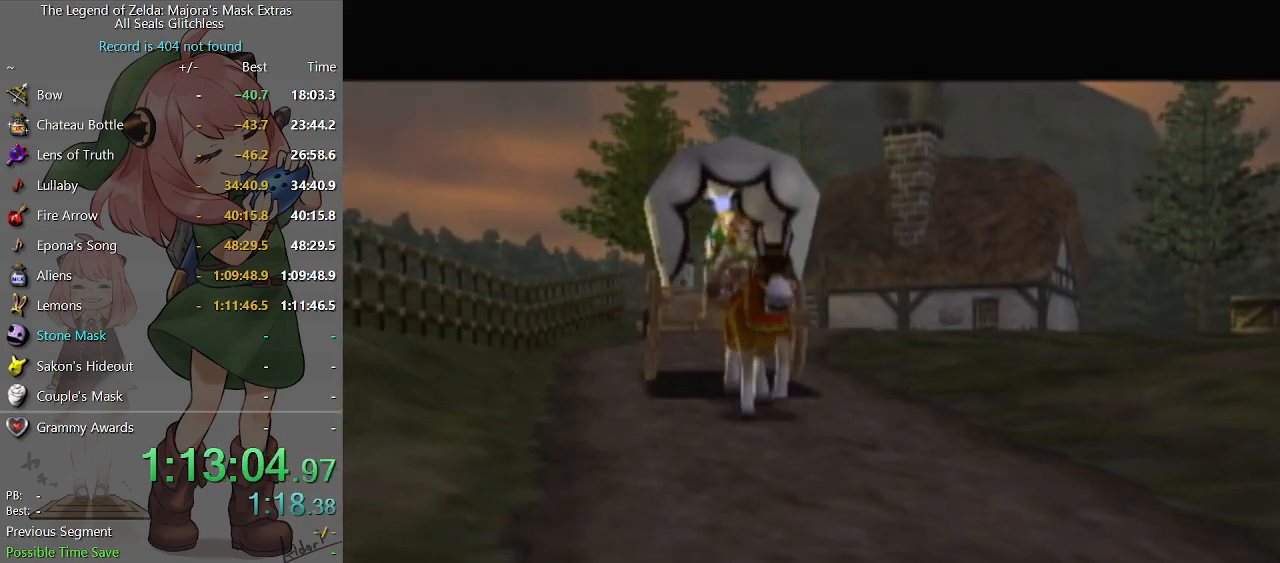
{"buttons": [], "left_stick": "center", "right_stick": "center", "events": [[33, "A", "up"], [33, "B", "down"], [100, "B", "up"], [167, "B", "down"], [200, "B", "up"], [233, "A", "down"], [267, "A", "up"], [300, "B", "down"], [333, "B", "up"], [400, "A", "down"], [433, "A", "up"], [433, "B", "down"], [467, "B", "up"]]}
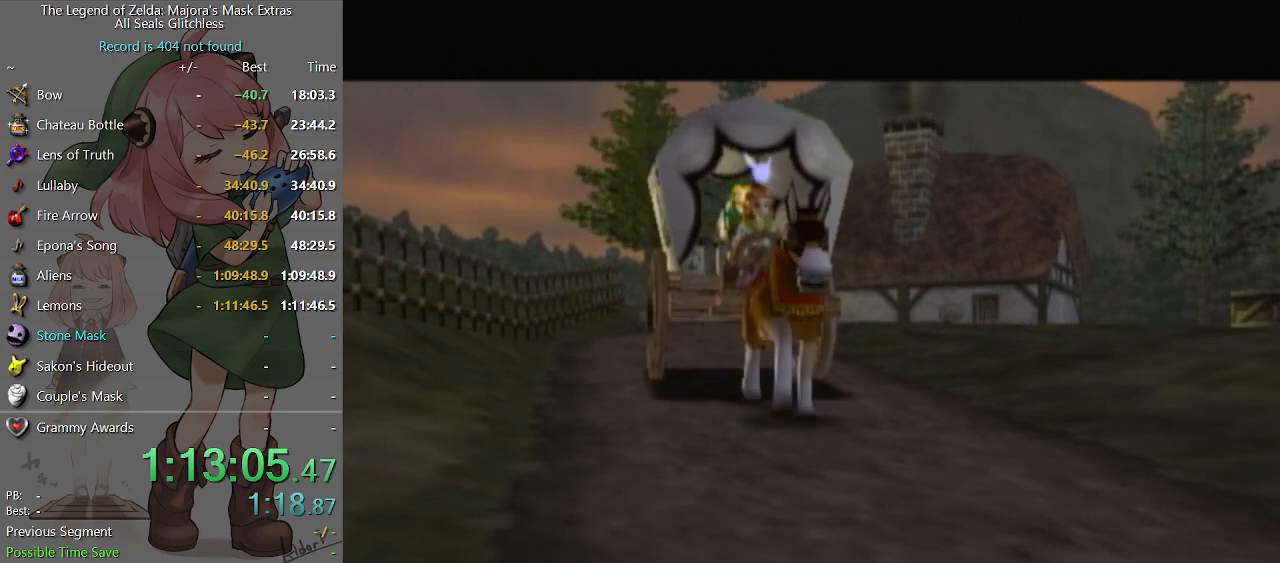
{"buttons": [], "left_stick": "center", "right_stick": "center", "events": [[33, "A", "down"], [67, "A", "up"], [67, "B", "down"], [133, "B", "up"], [167, "B", "down"], [267, "B", "up"], [300, "A", "down"], [333, "A", "up"], [333, "B", "down"], [367, "B", "up"], [433, "A", "down"], [467, "A", "up"], [467, "B", "down"], [500, "B", "up"]]}
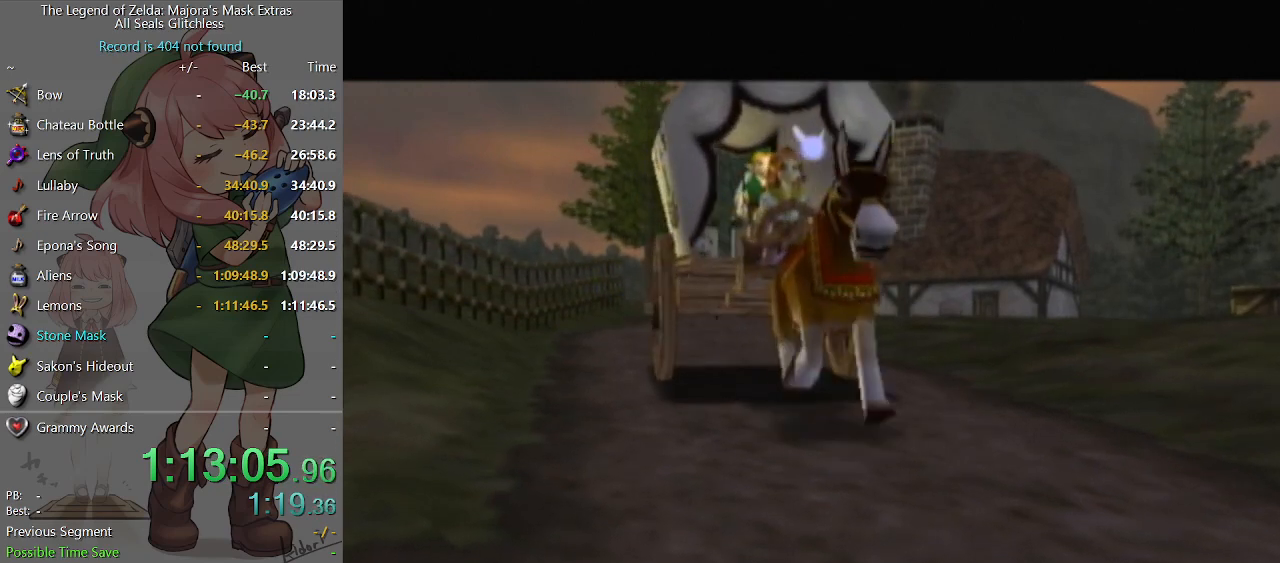
{"buttons": ["A"], "left_stick": "center", "right_stick": "center", "events": [[67, "A", "down"], [133, "A", "up"], [133, "B", "down"], [167, "B", "up"], [200, "A", "down"], [233, "A", "up"], [233, "B", "down"], [267, "B", "up"], [333, "A", "down"], [367, "A", "up"], [367, "B", "down"], [433, "B", "up"], [467, "A", "down"]]}
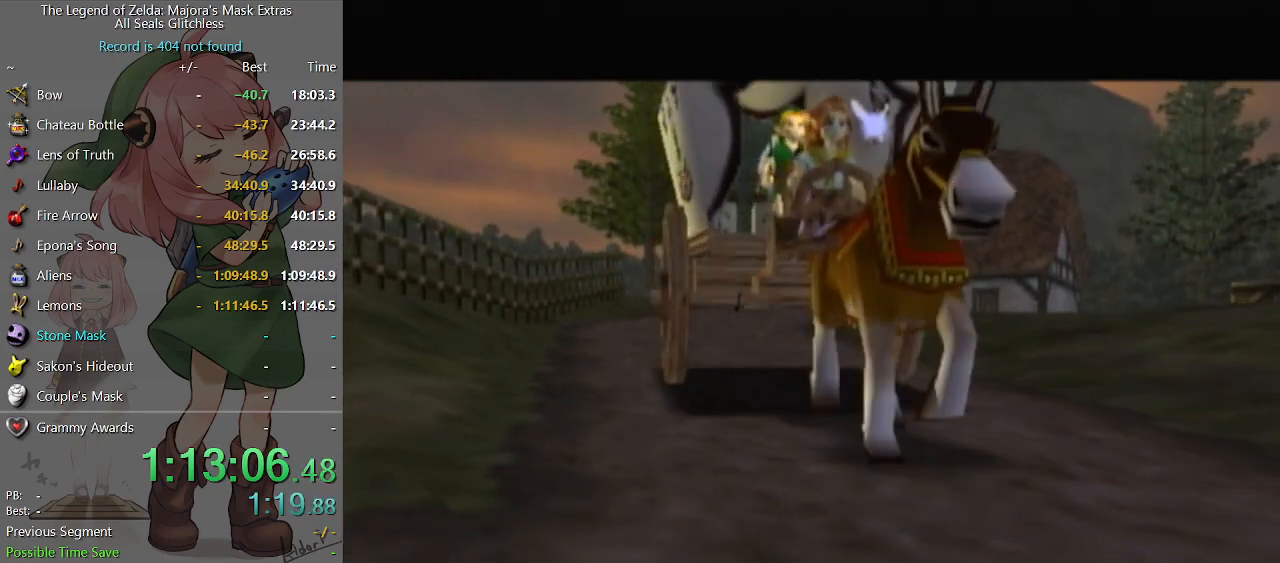
{"buttons": [], "left_stick": "center", "right_stick": "center", "events": [[33, "A", "up"], [33, "B", "down"], [67, "B", "up"], [133, "A", "down"], [167, "A", "up"]]}
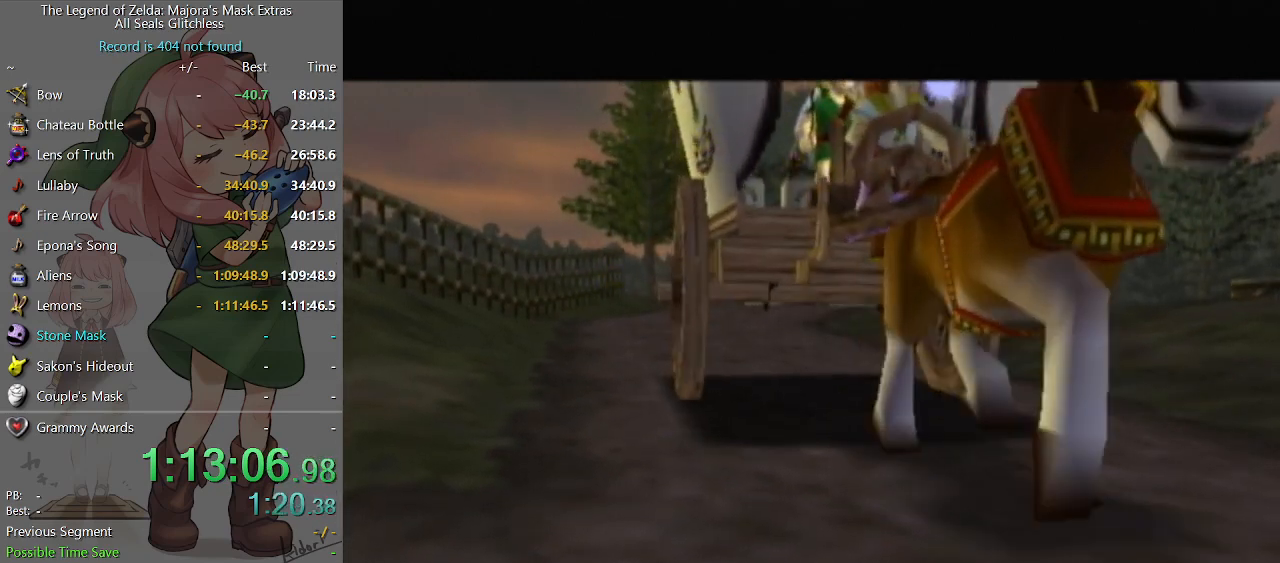
{"buttons": [], "left_stick": "center", "right_stick": "center", "events": []}
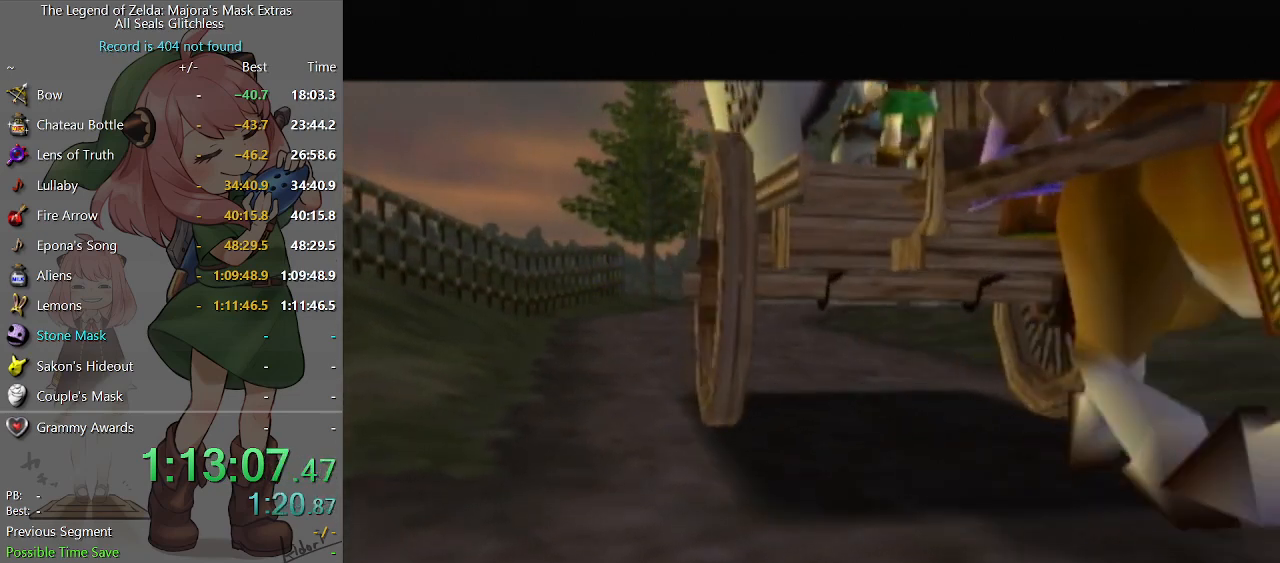
{"buttons": ["B"], "left_stick": "center", "right_stick": "center", "events": [[233, "B", "down"], [267, "A", "down"], [267, "B", "up"], [300, "A", "up"], [333, "B", "down"], [400, "A", "down"], [400, "B", "up"], [467, "A", "up"], [467, "B", "down"]]}
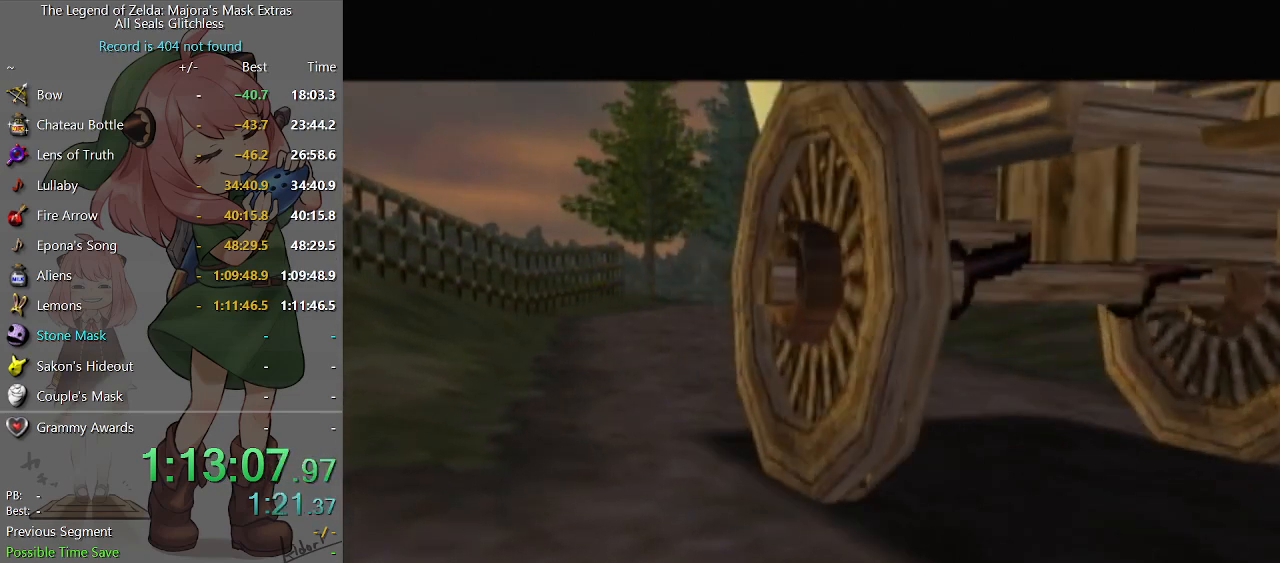
{"buttons": ["B"], "left_stick": "center", "right_stick": "center", "events": [[33, "B", "up"], [67, "A", "down"], [100, "A", "up"], [133, "B", "down"], [167, "A", "down"], [167, "B", "up"], [200, "A", "up"], [200, "B", "down"], [267, "B", "up"], [300, "A", "down"], [367, "A", "up"], [367, "B", "down"], [433, "B", "up"], [500, "B", "down"]]}
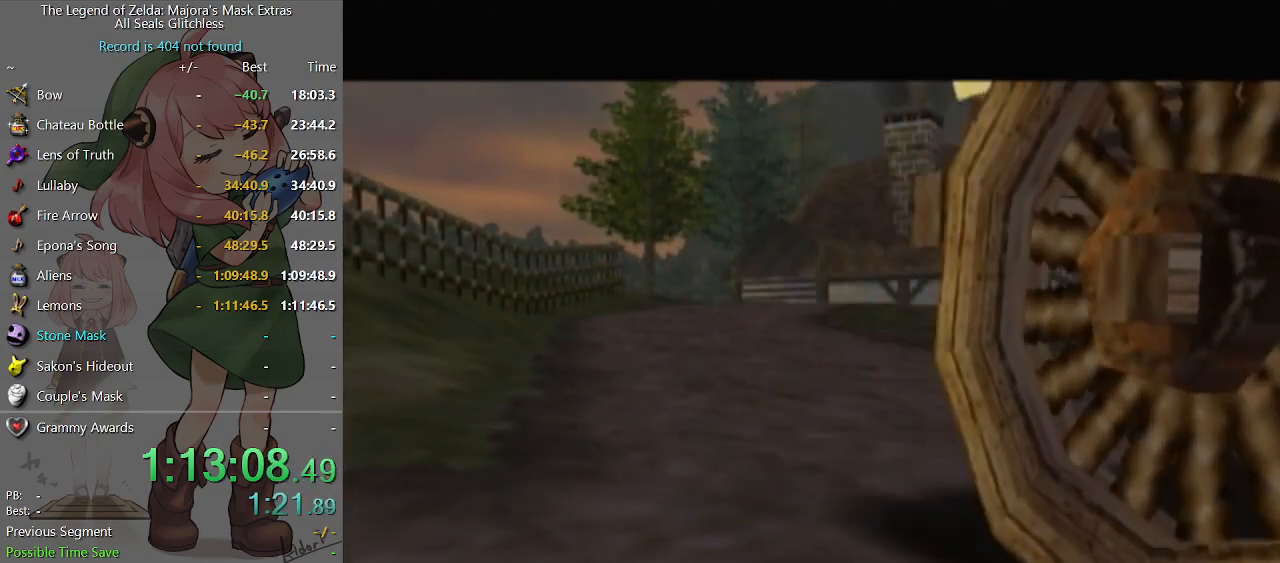
{"buttons": ["A"], "left_stick": "center", "right_stick": "center", "events": [[33, "B", "up"], [67, "A", "down"], [133, "A", "up"], [133, "B", "down"], [167, "A", "down"], [167, "B", "up"], [233, "A", "up"], [233, "B", "down"], [267, "B", "up"], [300, "A", "down"], [367, "A", "up"], [367, "B", "down"], [400, "B", "up"], [467, "A", "down"]]}
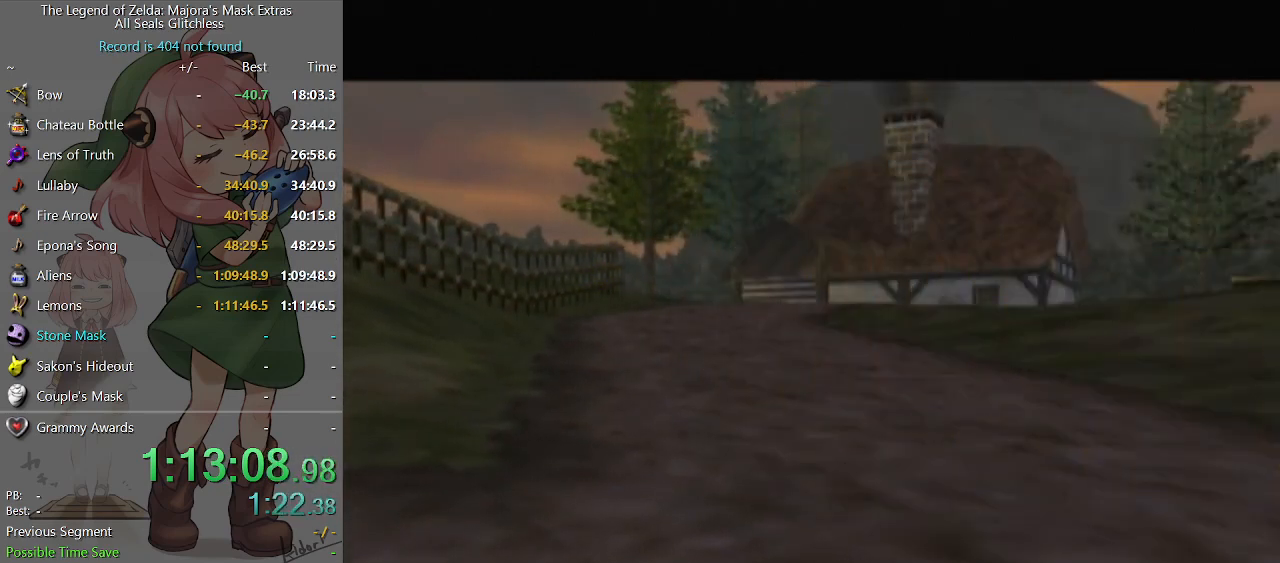
{"buttons": ["B"], "left_stick": "center", "right_stick": "center", "events": [[33, "A", "up"], [100, "A", "down"], [133, "A", "up"], [133, "B", "down"], [200, "A", "down"], [200, "B", "up"], [267, "A", "up"], [267, "B", "down"], [300, "B", "up"], [367, "B", "down"]]}
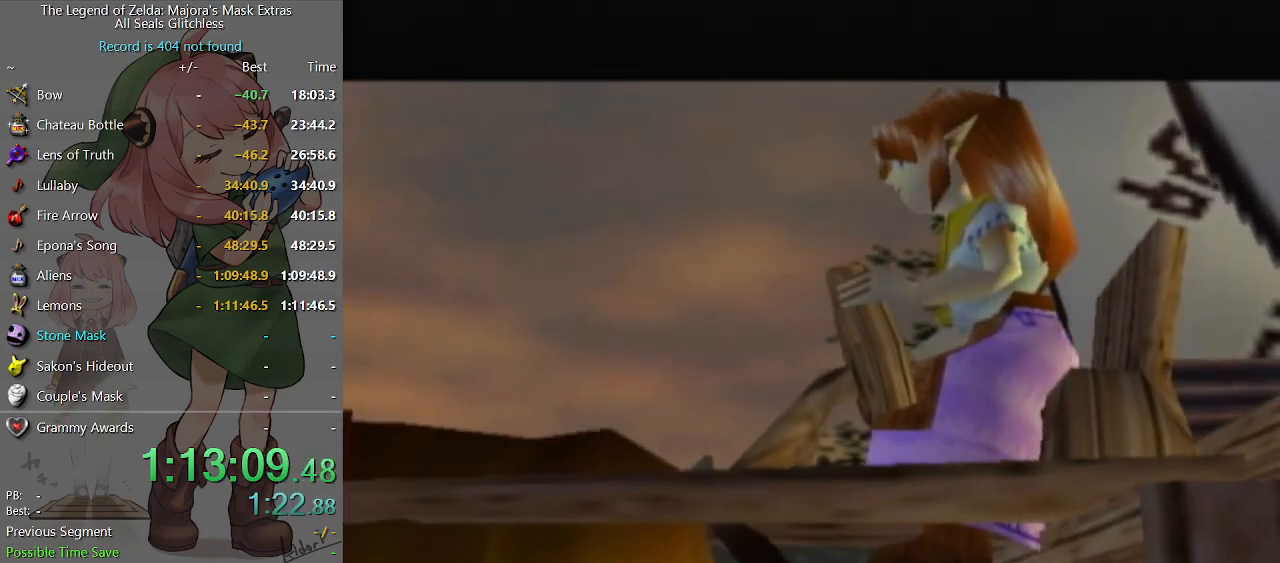
{"buttons": ["B"], "left_stick": "center", "right_stick": "center", "events": [[33, "B", "up"], [67, "A", "down"], [100, "A", "up"], [100, "B", "down"], [167, "A", "down"], [167, "B", "up"], [233, "A", "up"], [233, "B", "down"], [300, "A", "down"], [300, "B", "up"], [333, "A", "up"], [367, "B", "down"], [400, "A", "down"], [400, "B", "up"], [467, "A", "up"], [467, "B", "down"]]}
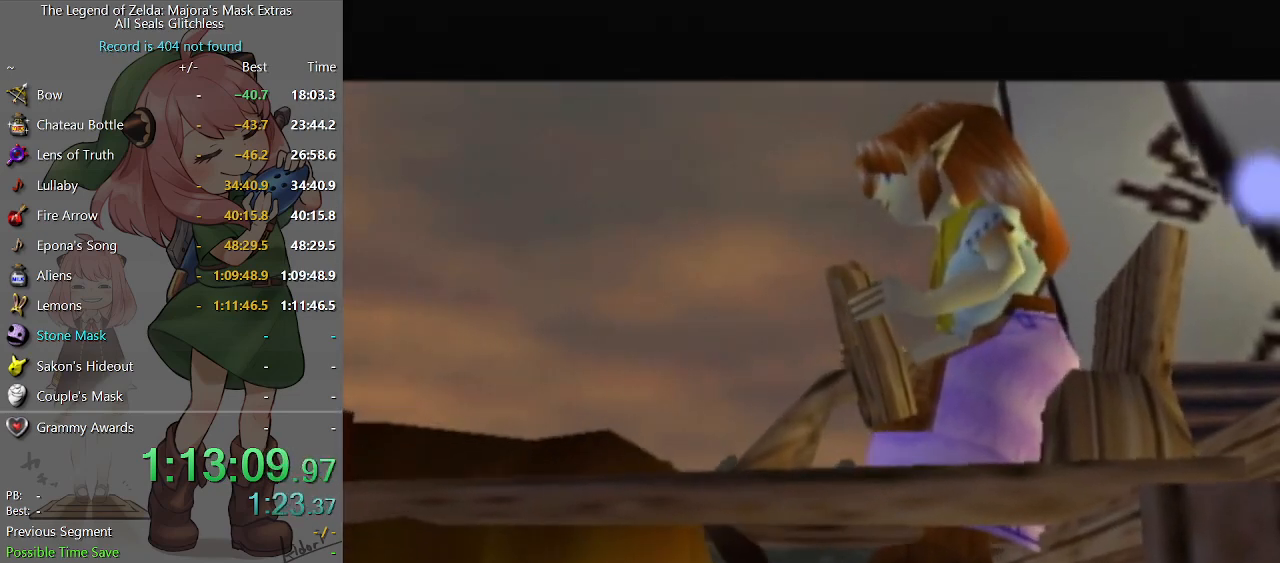
{"buttons": ["B"], "left_stick": "center", "right_stick": "center", "events": [[33, "B", "up"], [67, "A", "down"], [100, "A", "up"], [133, "B", "down"], [167, "B", "up"], [200, "A", "down"], [233, "A", "up"], [233, "B", "down"], [267, "B", "up"], [300, "A", "down"], [333, "A", "up"], [367, "B", "down"], [400, "B", "up"], [433, "A", "down"], [467, "A", "up"], [500, "B", "down"]]}